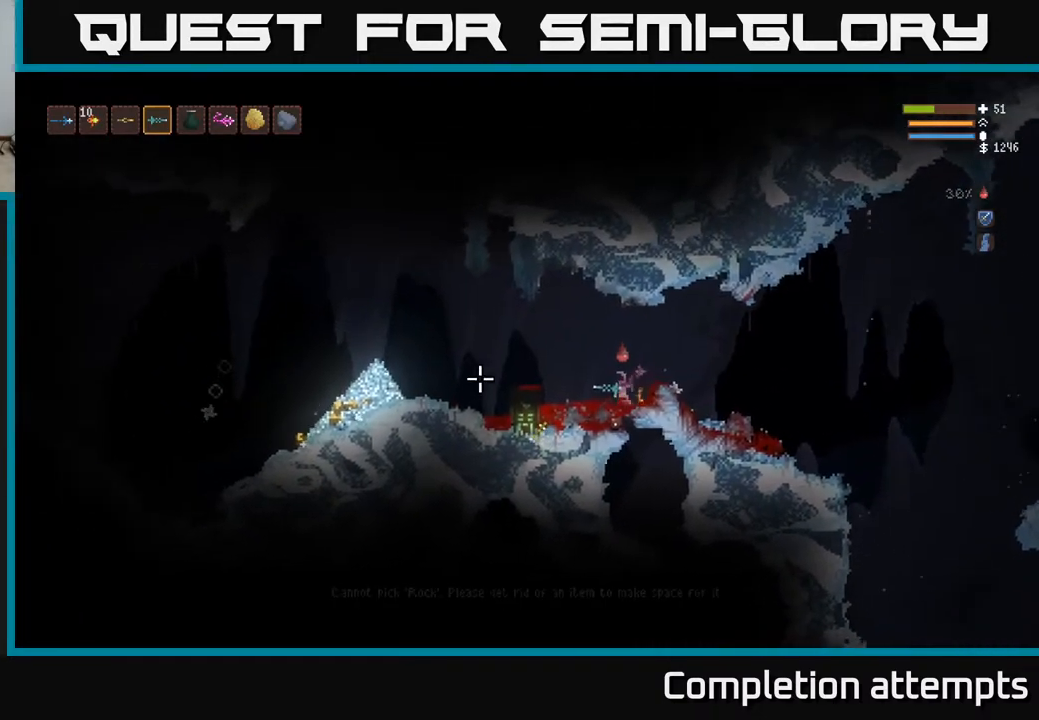
Gameplay with a controller (Xbox layout); each line is a JSON object with the inputs held at the frame after it. "events" lists button and stick changes between this image and that frame as [ms after this image, input, new state], when the widget could be followed in between.
{"buttons": [], "left_stick": "left", "right_stick": "left", "events": [[100, "L2", "down"], [300, "L2", "up"]]}
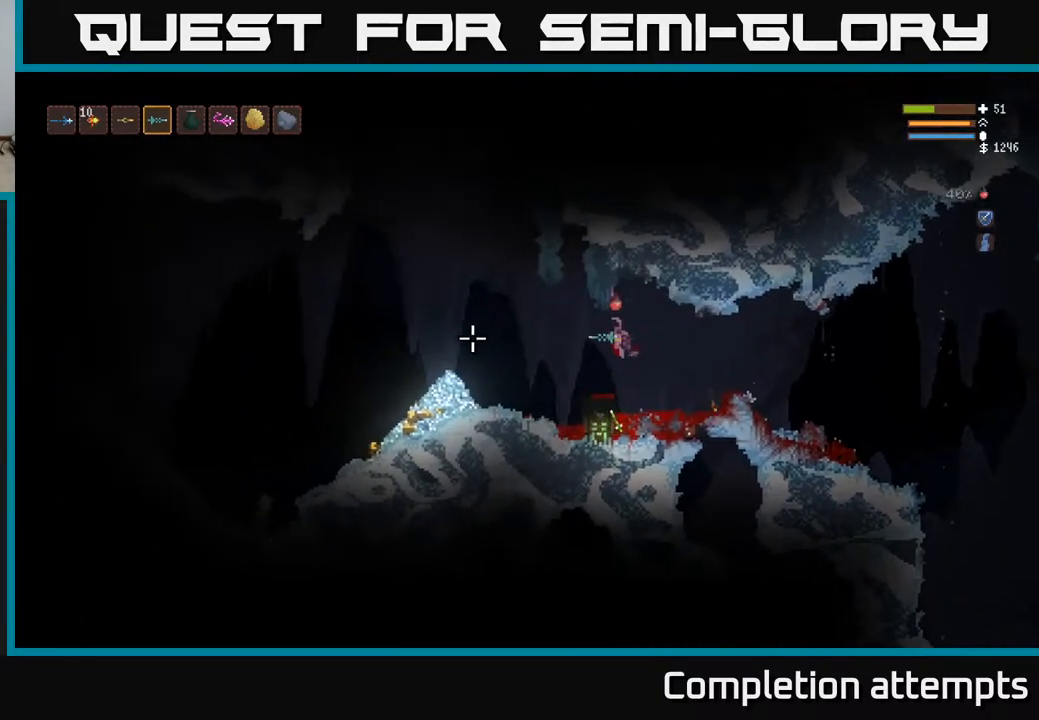
{"buttons": [], "left_stick": "left", "right_stick": "left", "events": [[217, "L2", "down"], [383, "L2", "up"]]}
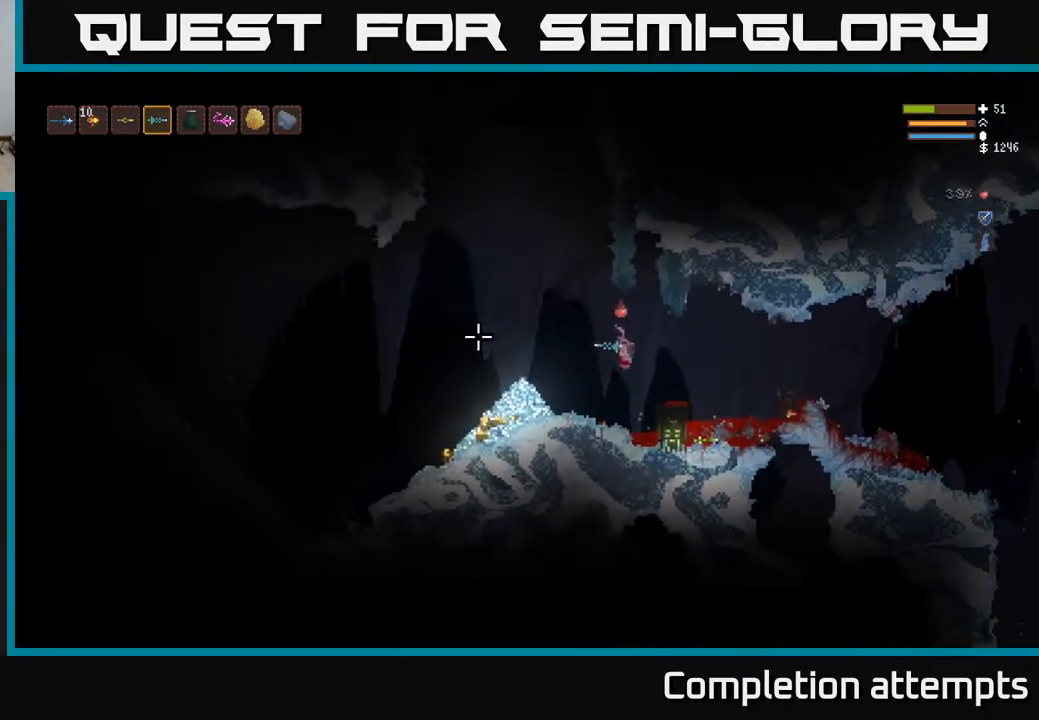
{"buttons": [], "left_stick": "left", "right_stick": "left", "events": [[117, "L2", "down"], [250, "L2", "up"]]}
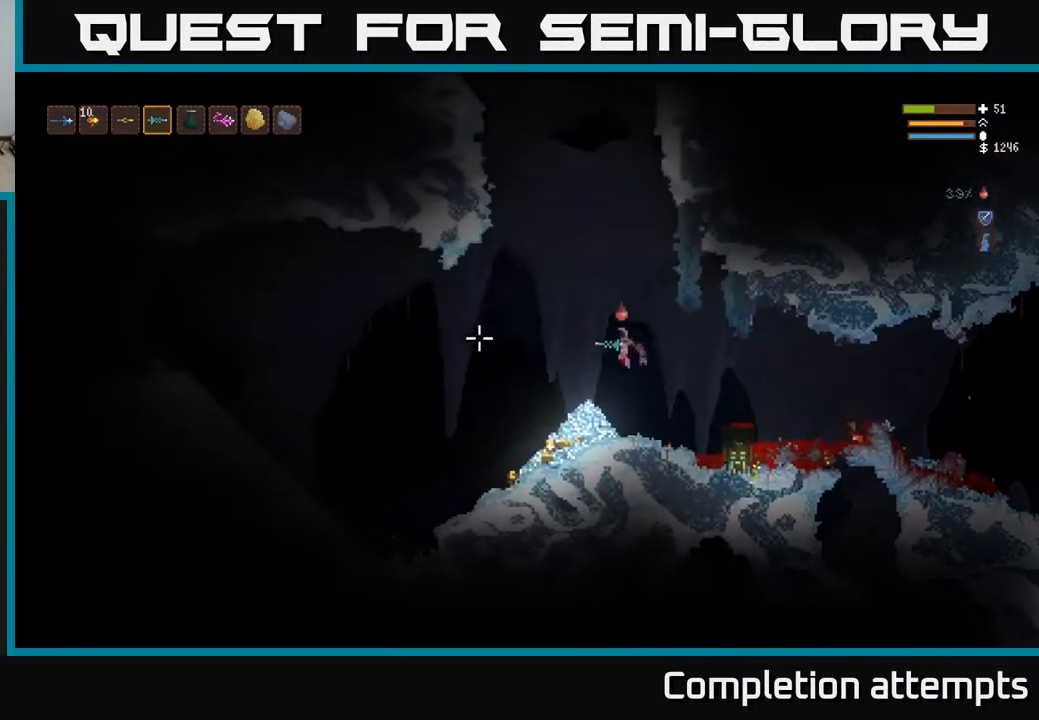
{"buttons": [], "left_stick": "left", "right_stick": "up", "events": [[483, "right_stick", "up"]]}
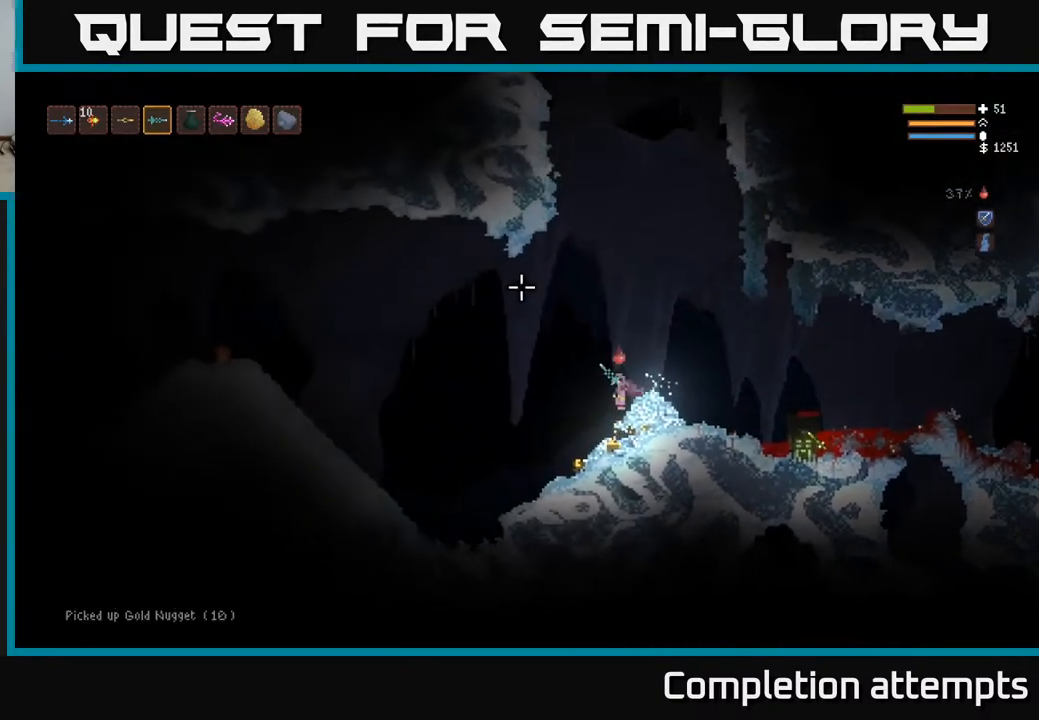
{"buttons": [], "left_stick": "right", "right_stick": "up-right", "events": [[50, "right_stick", "up-right"], [450, "left_stick", "right"]]}
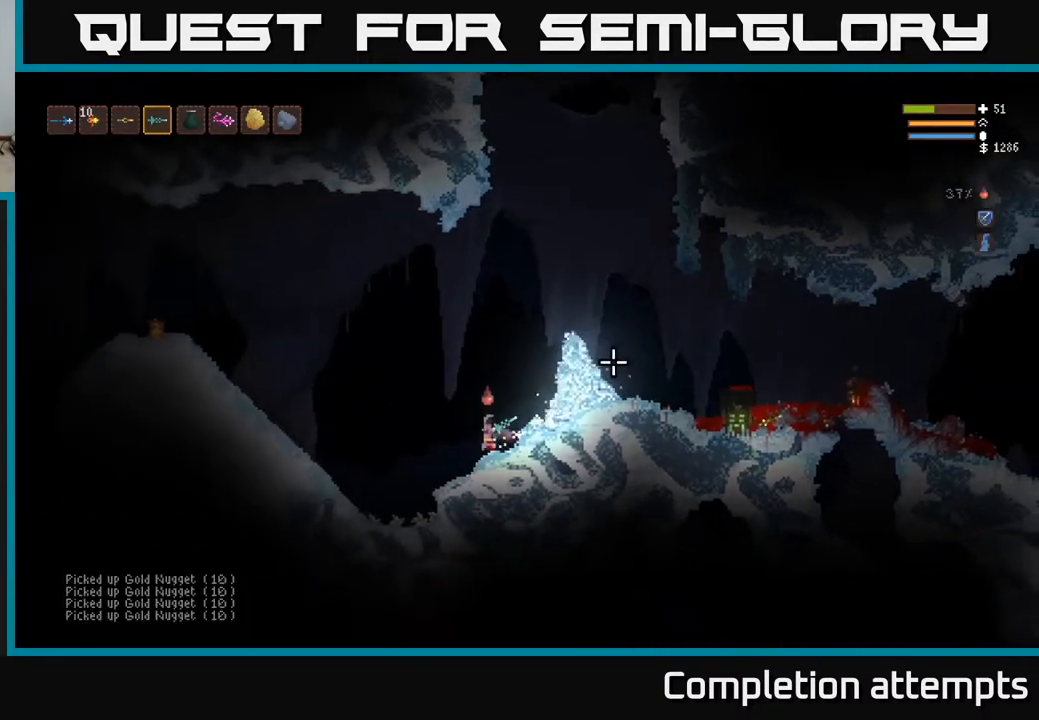
{"buttons": ["L2"], "left_stick": "right", "right_stick": "up-right", "events": [[67, "L2", "down"]]}
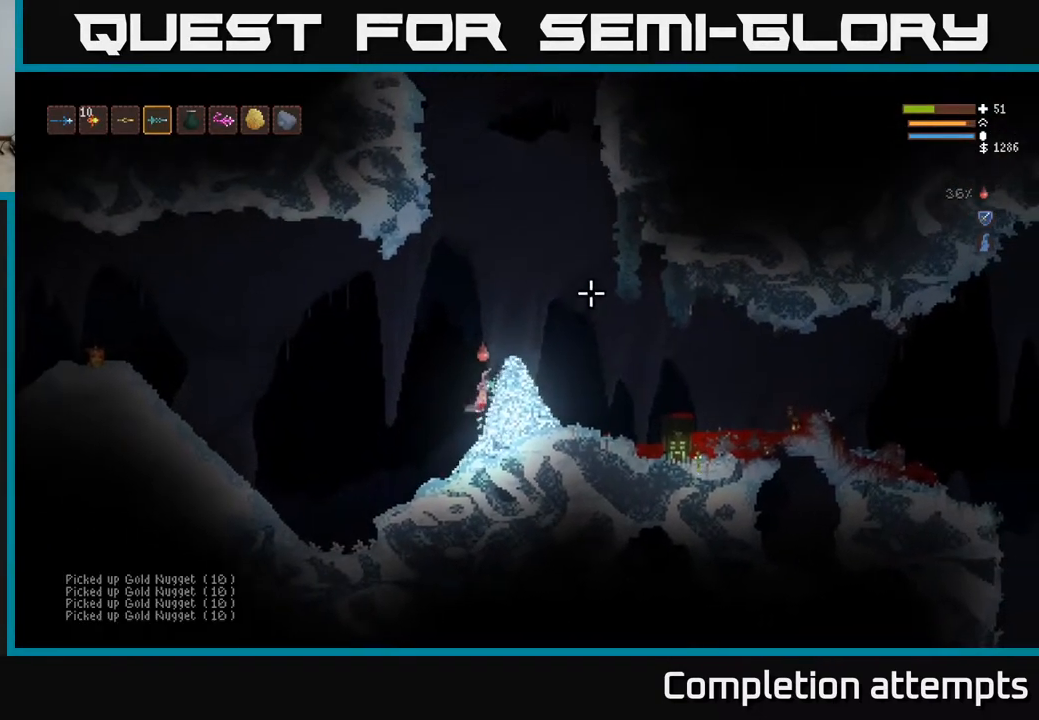
{"buttons": [], "left_stick": "center", "right_stick": "right", "events": [[50, "L2", "up"], [100, "right_stick", "right"], [367, "left_stick", "center"]]}
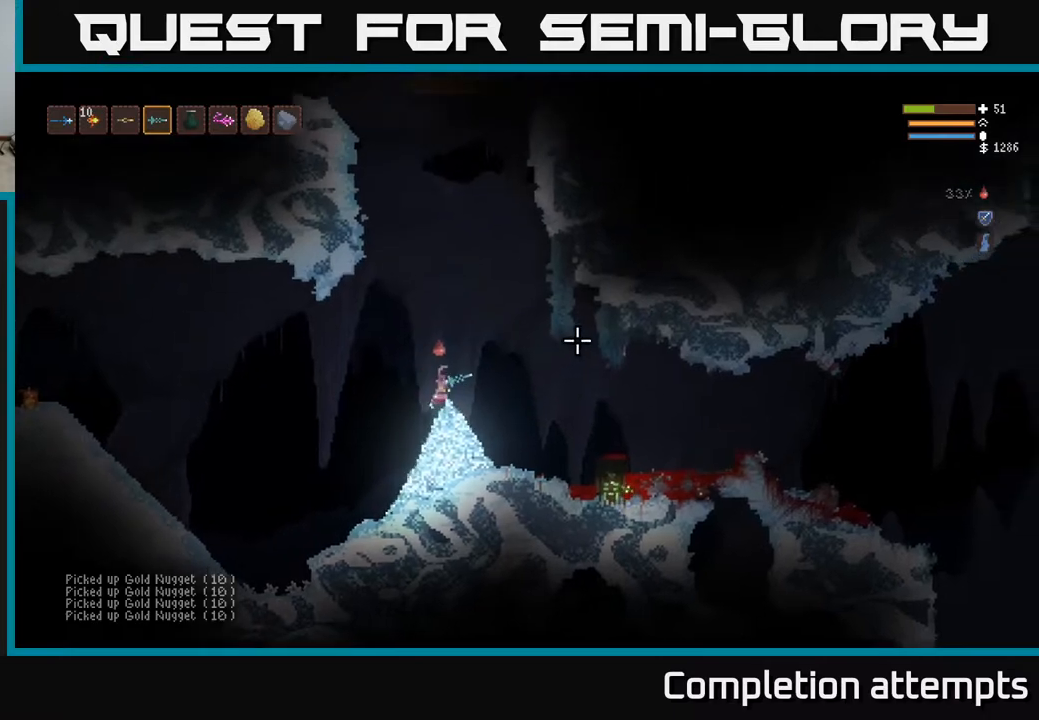
{"buttons": [], "left_stick": "center", "right_stick": "right", "events": []}
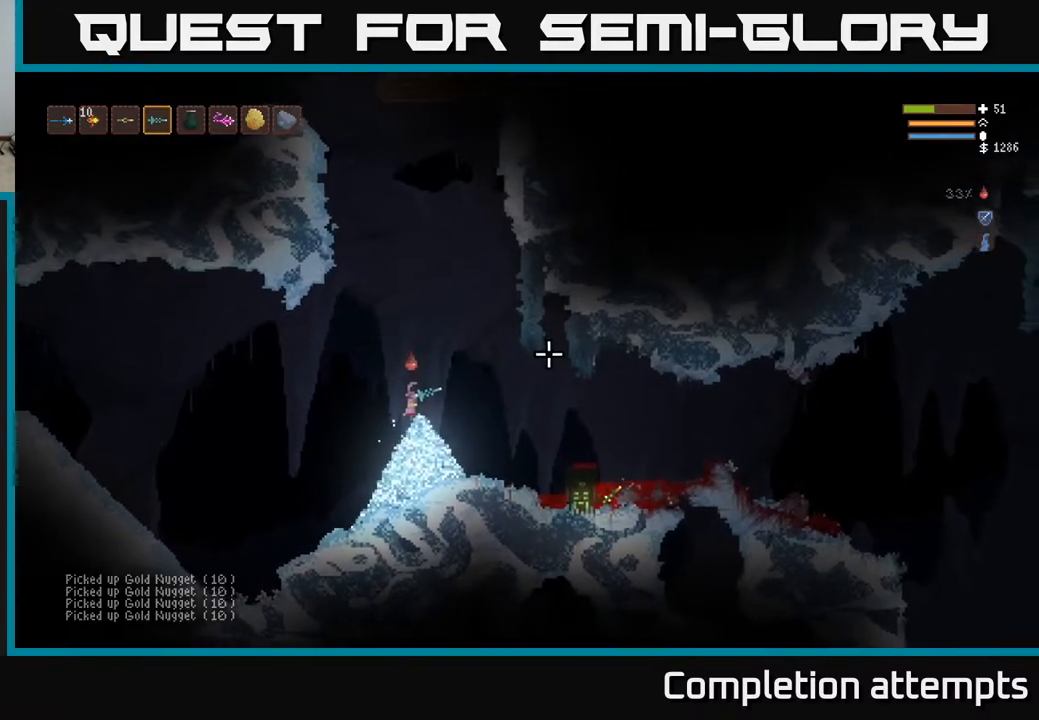
{"buttons": [], "left_stick": "center", "right_stick": "right", "events": [[100, "left_stick", "right"], [317, "left_stick", "center"]]}
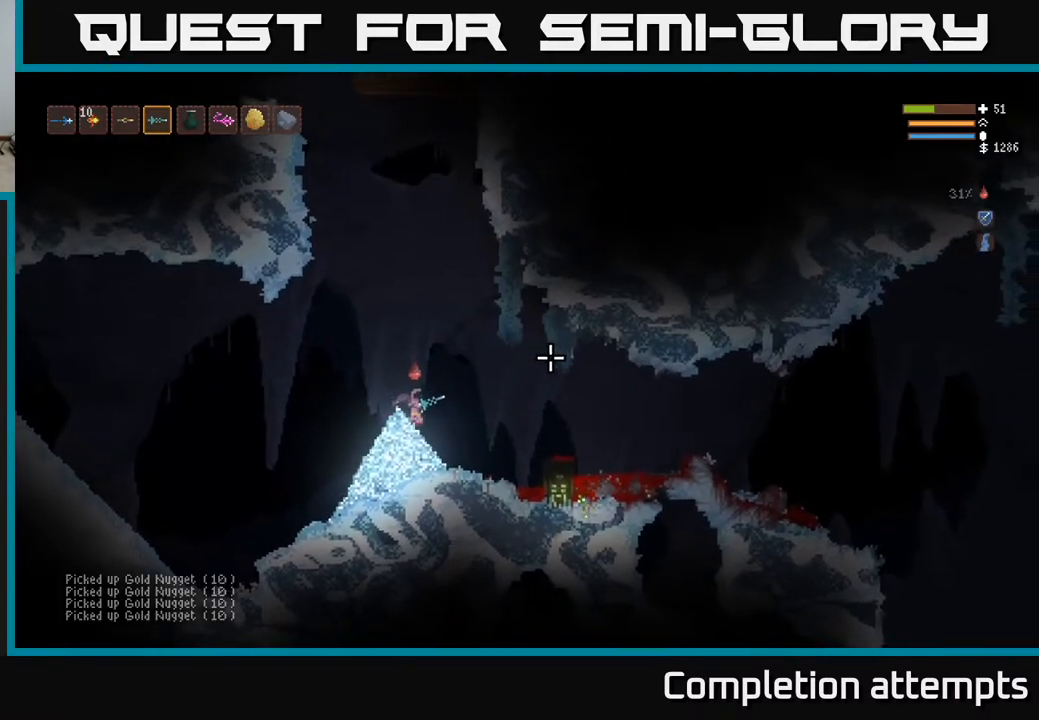
{"buttons": [], "left_stick": "right", "right_stick": "right", "events": [[133, "left_stick", "right"]]}
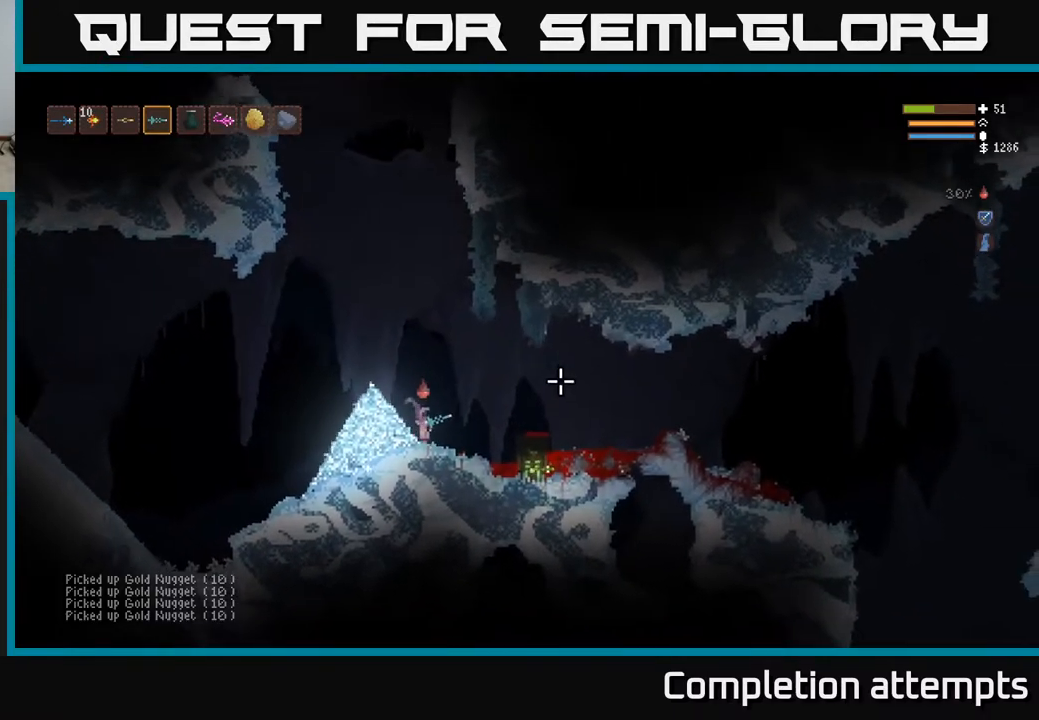
{"buttons": [], "left_stick": "right", "right_stick": "right", "events": [[150, "L2", "down"], [267, "L2", "up"]]}
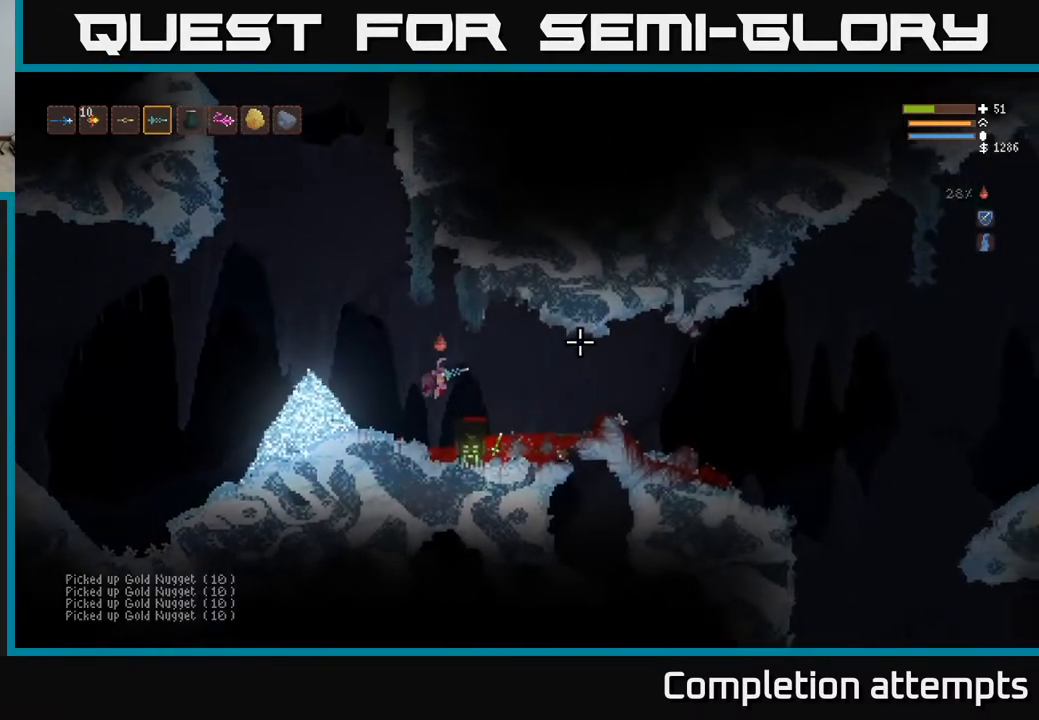
{"buttons": [], "left_stick": "right", "right_stick": "right", "events": [[317, "L2", "down"], [400, "L2", "up"]]}
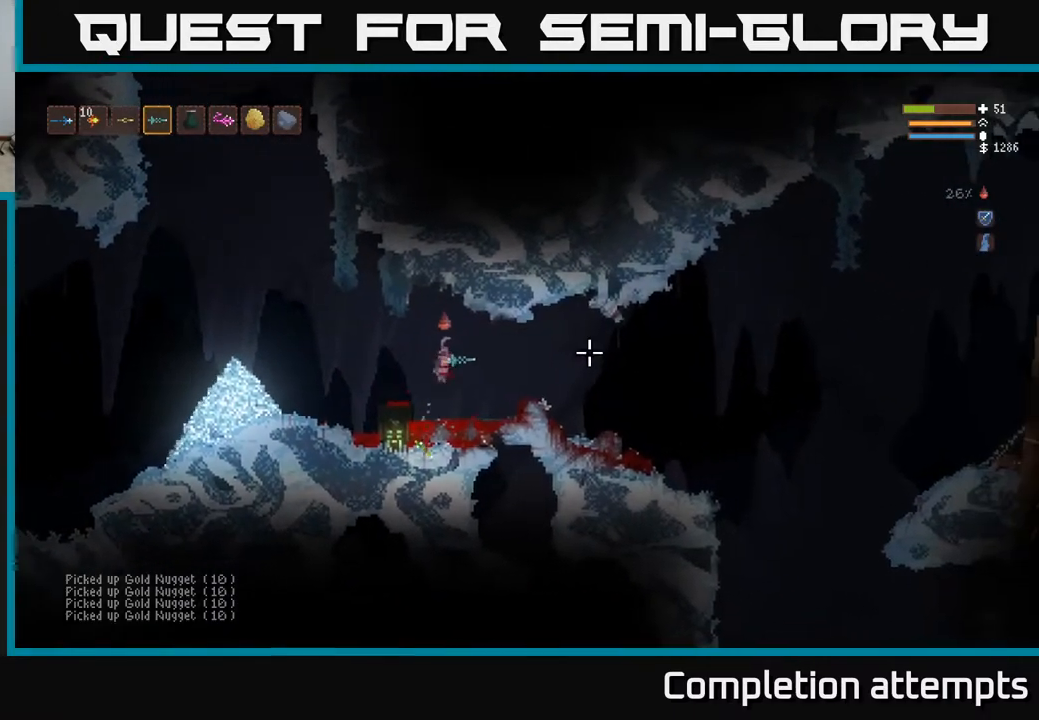
{"buttons": [], "left_stick": "right", "right_stick": "right", "events": [[317, "L2", "down"], [417, "L2", "up"]]}
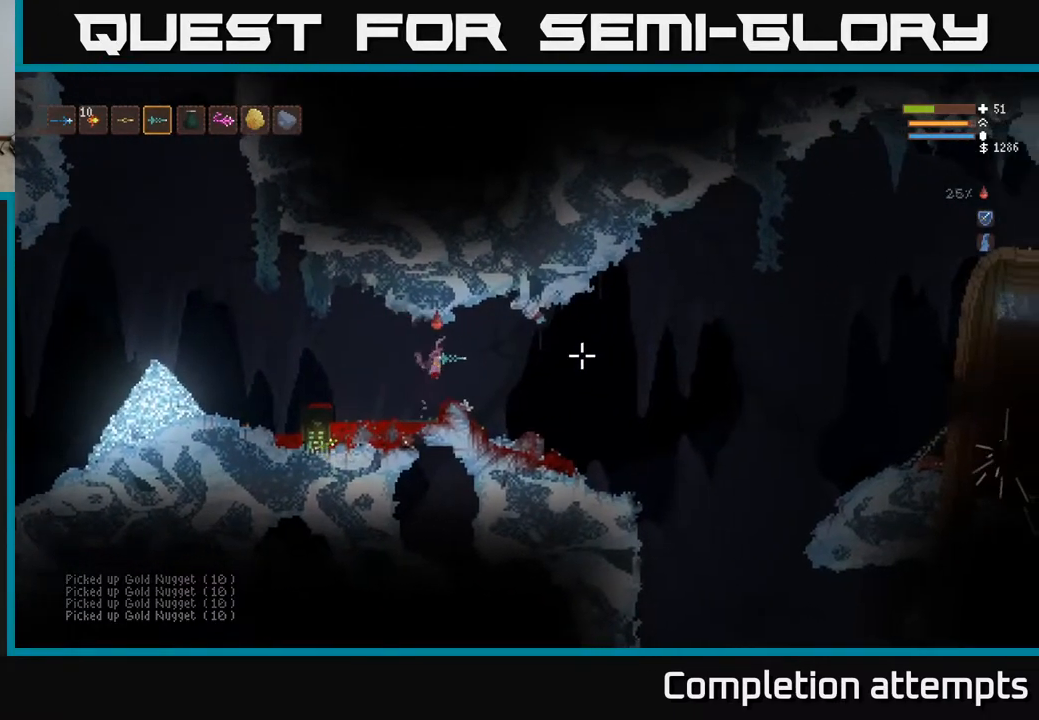
{"buttons": [], "left_stick": "right", "right_stick": "right", "events": []}
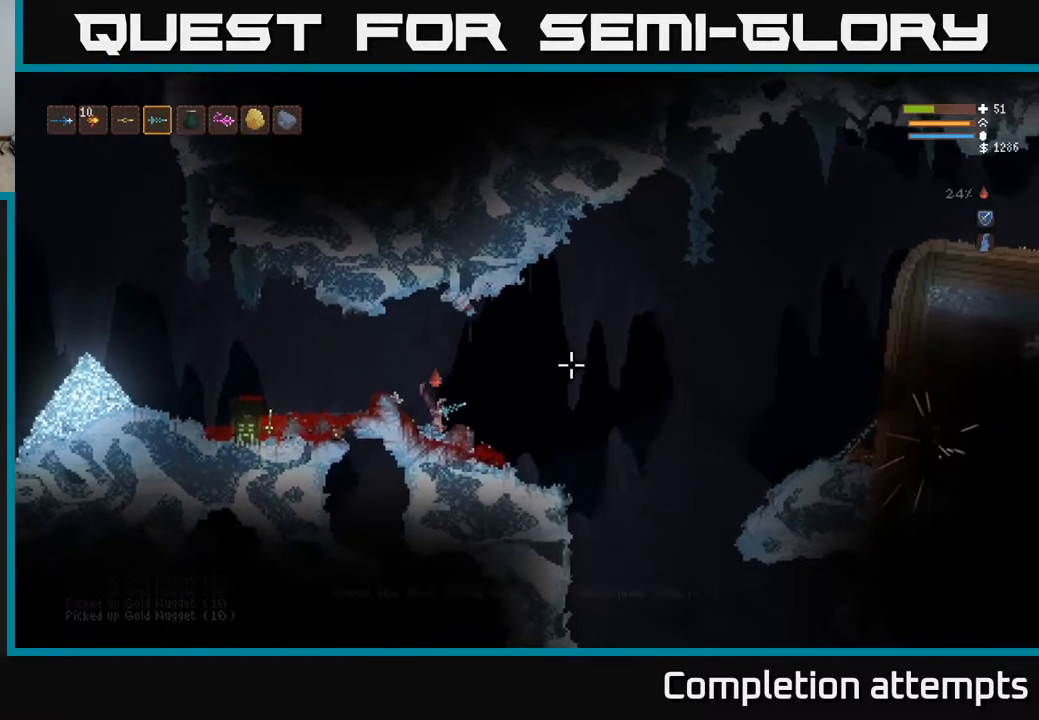
{"buttons": [], "left_stick": "right", "right_stick": "right", "events": [[67, "right_stick", "up-right"], [83, "L1", "down"], [200, "L1", "up"], [300, "L1", "down"], [317, "right_stick", "right"], [383, "L1", "up"]]}
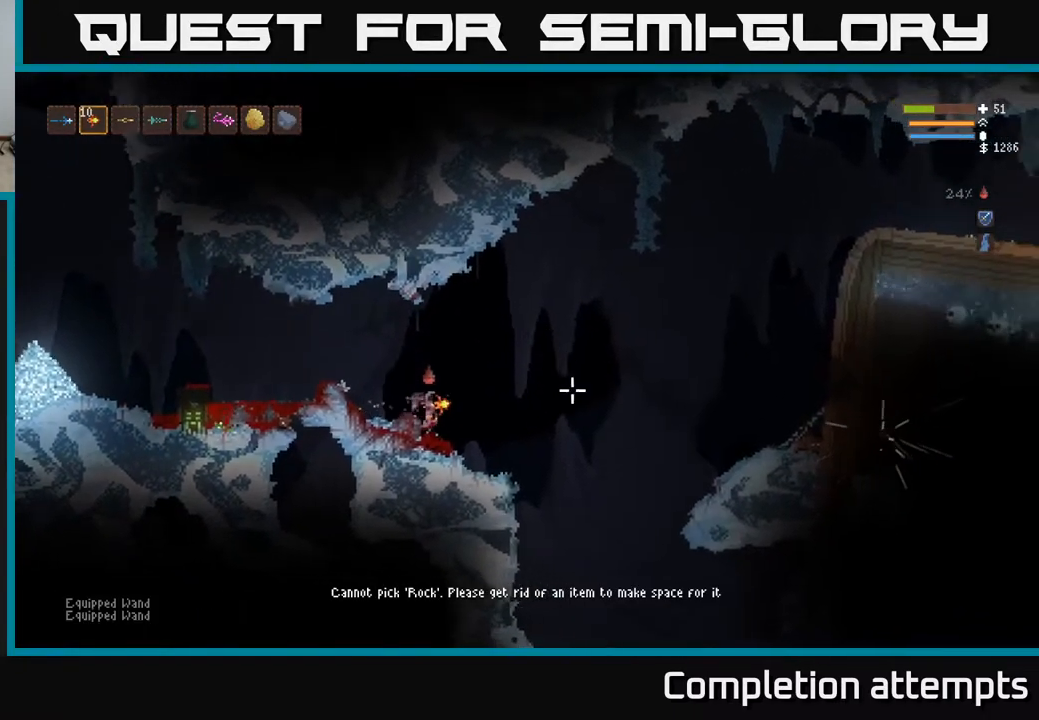
{"buttons": ["L2"], "left_stick": "right", "right_stick": "right", "events": [[150, "L2", "down"]]}
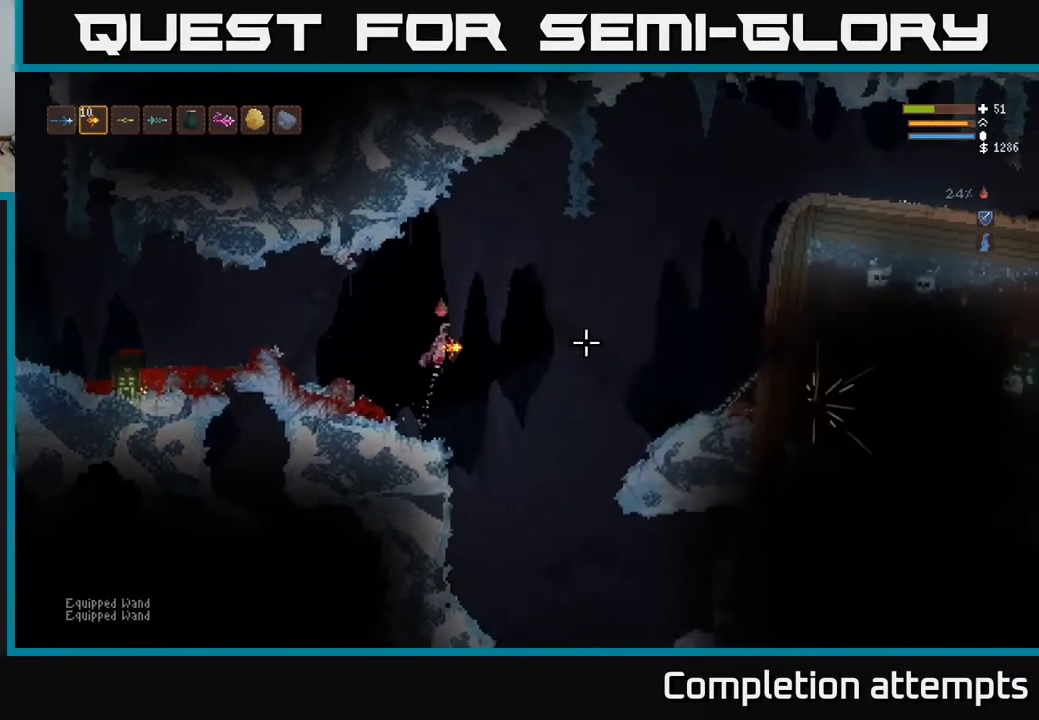
{"buttons": [], "left_stick": "left", "right_stick": "right", "events": [[33, "L2", "up"], [333, "L2", "down"], [350, "R2", "down"], [350, "left_stick", "left"], [417, "R2", "up"], [500, "L2", "up"]]}
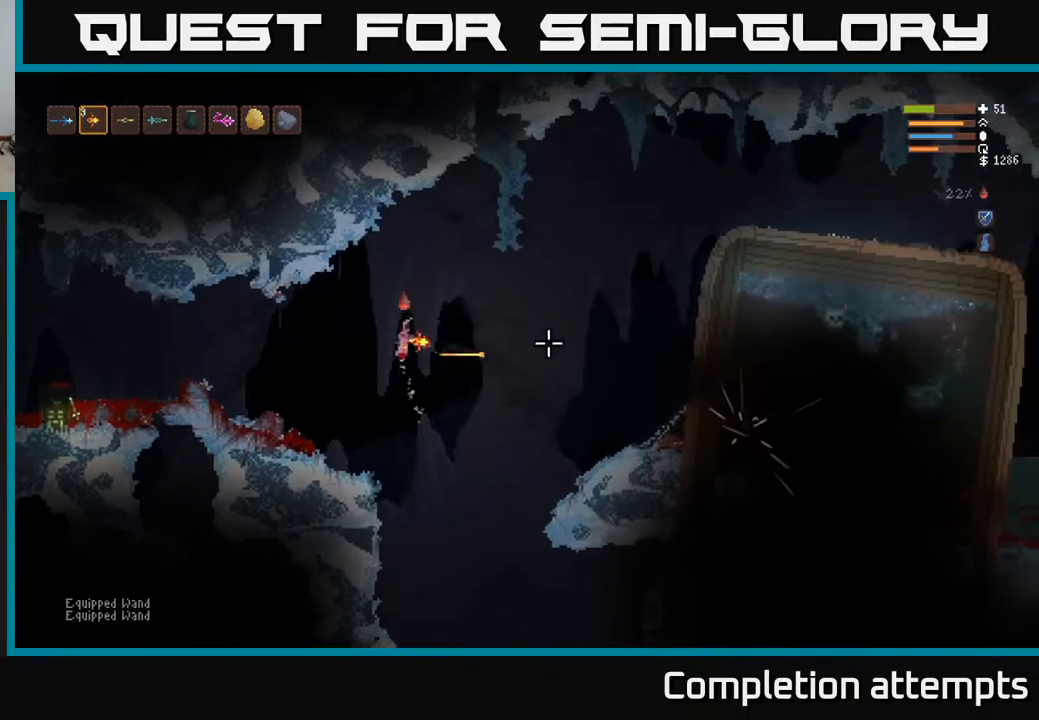
{"buttons": [], "left_stick": "center", "right_stick": "right", "events": [[417, "left_stick", "center"]]}
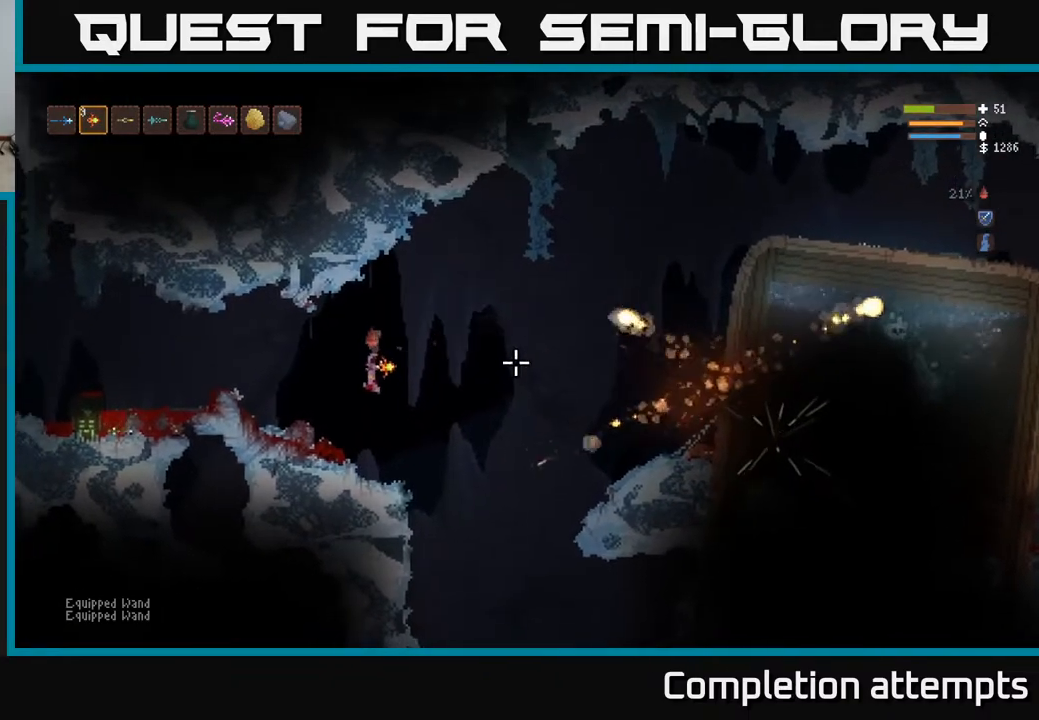
{"buttons": ["L2"], "left_stick": "right", "right_stick": "right", "events": [[367, "L2", "down"], [383, "left_stick", "right"]]}
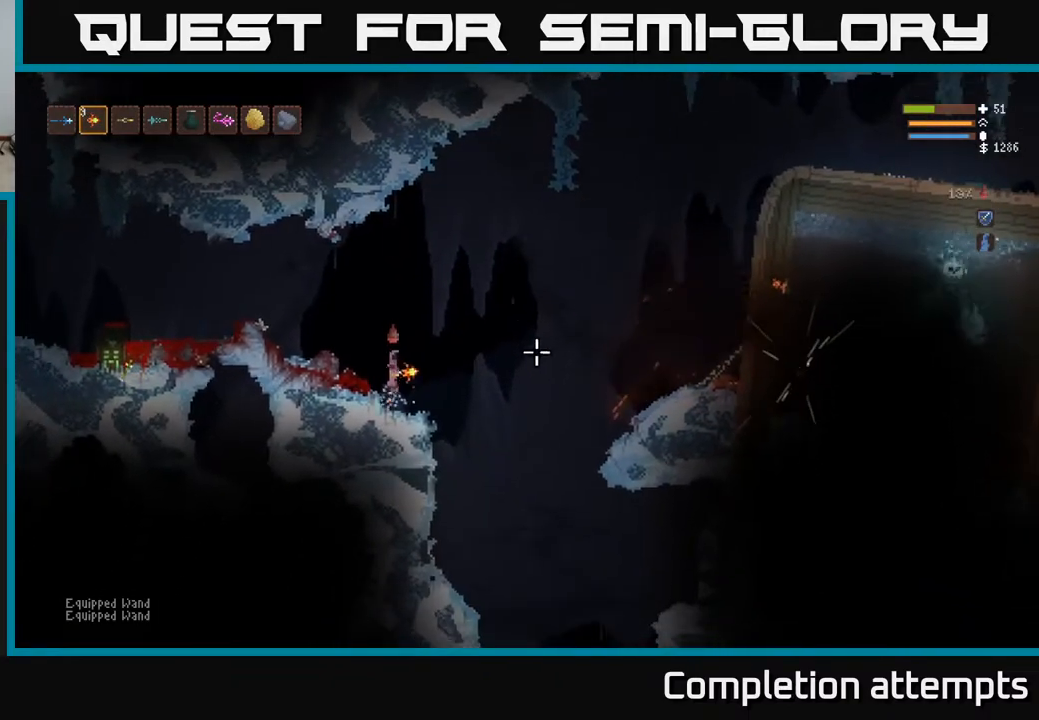
{"buttons": ["L2"], "left_stick": "right", "right_stick": "right", "events": [[250, "L2", "up"], [400, "L2", "down"]]}
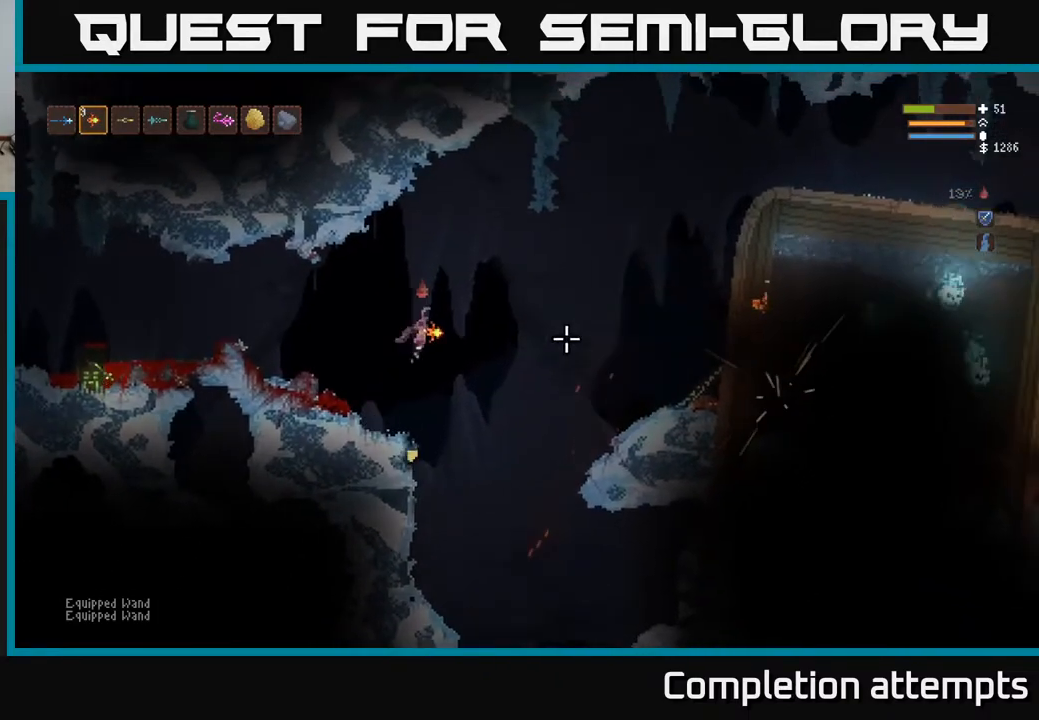
{"buttons": [], "left_stick": "right", "right_stick": "right", "events": [[183, "L2", "up"], [217, "R2", "down"], [267, "R2", "up"], [333, "L2", "down"], [450, "L2", "up"]]}
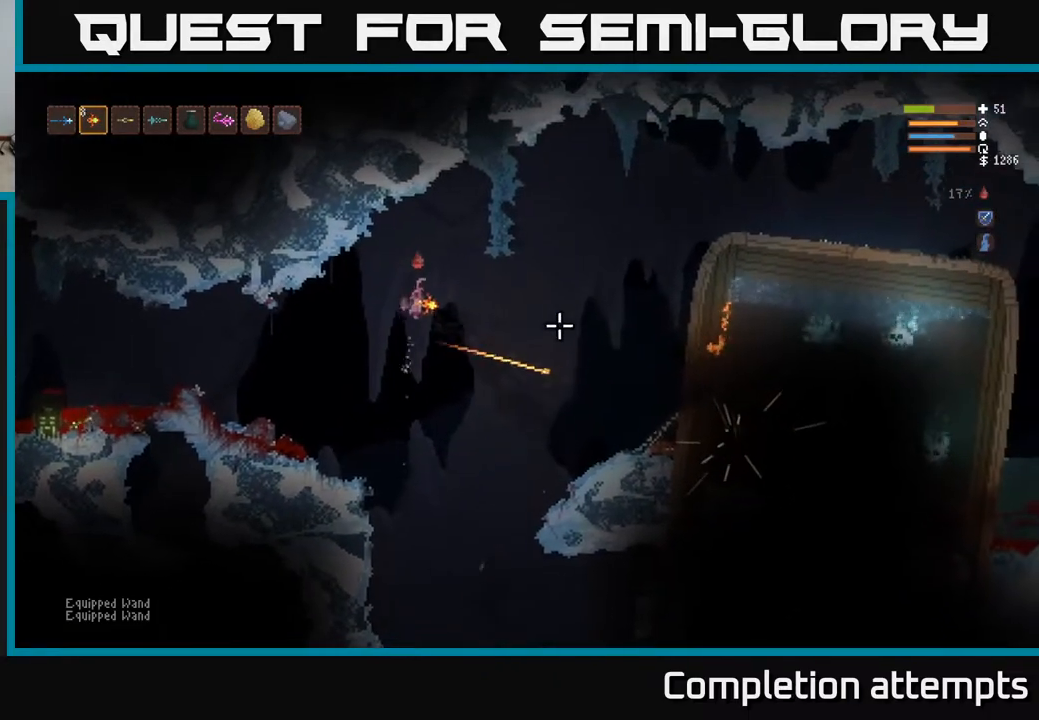
{"buttons": [], "left_stick": "right", "right_stick": "right", "events": [[367, "L2", "down"], [467, "L2", "up"]]}
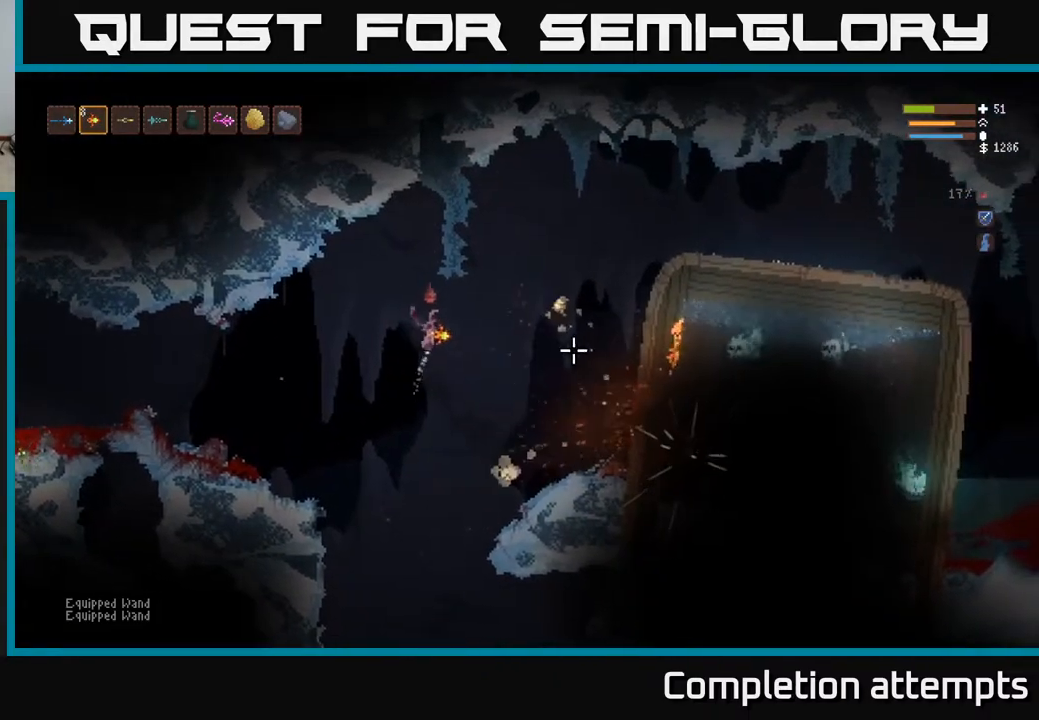
{"buttons": [], "left_stick": "right", "right_stick": "right", "events": [[267, "L2", "down"], [417, "L2", "up"]]}
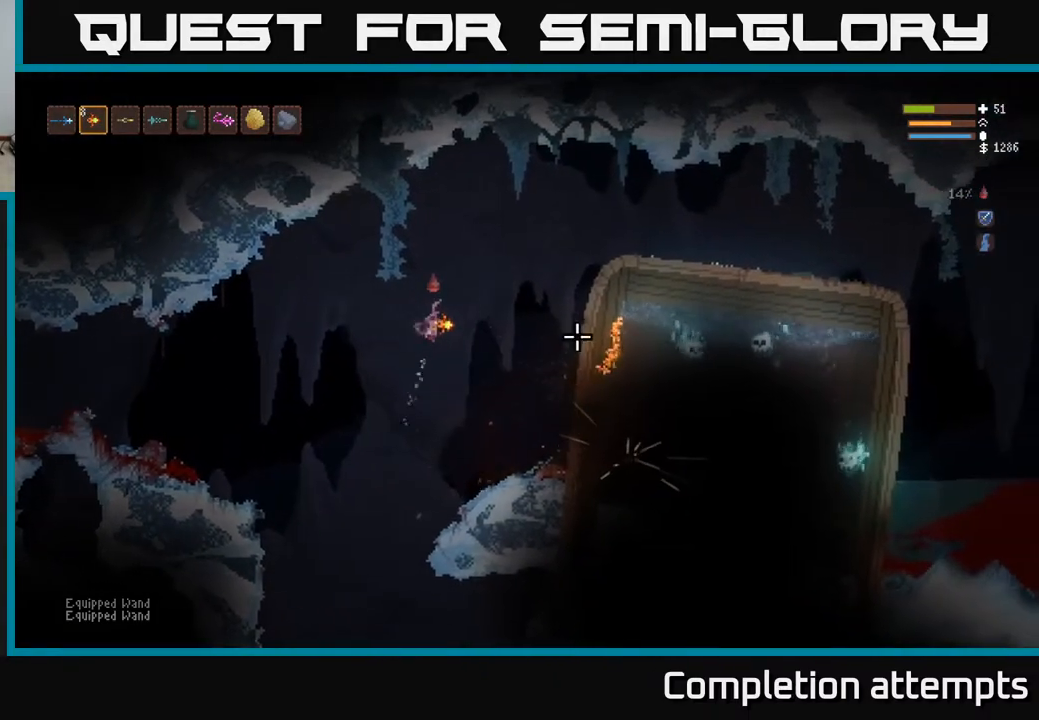
{"buttons": [], "left_stick": "right", "right_stick": "up-right", "events": [[100, "L2", "down"], [200, "L2", "up"], [500, "right_stick", "up-right"]]}
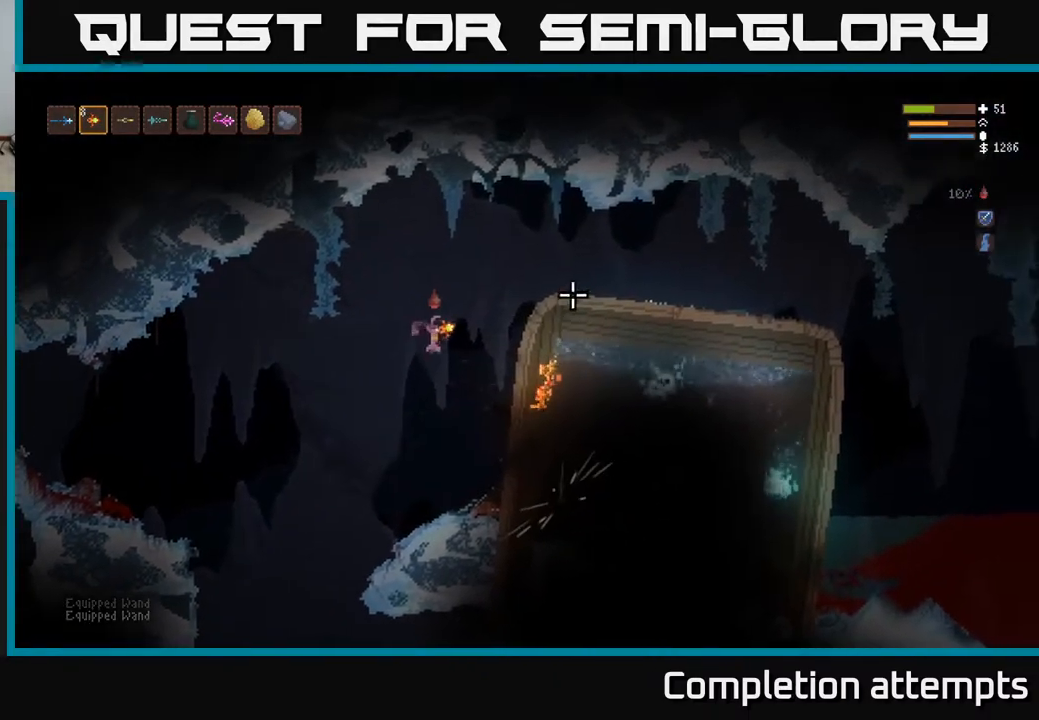
{"buttons": [], "left_stick": "center", "right_stick": "up-right", "events": [[17, "left_stick", "center"]]}
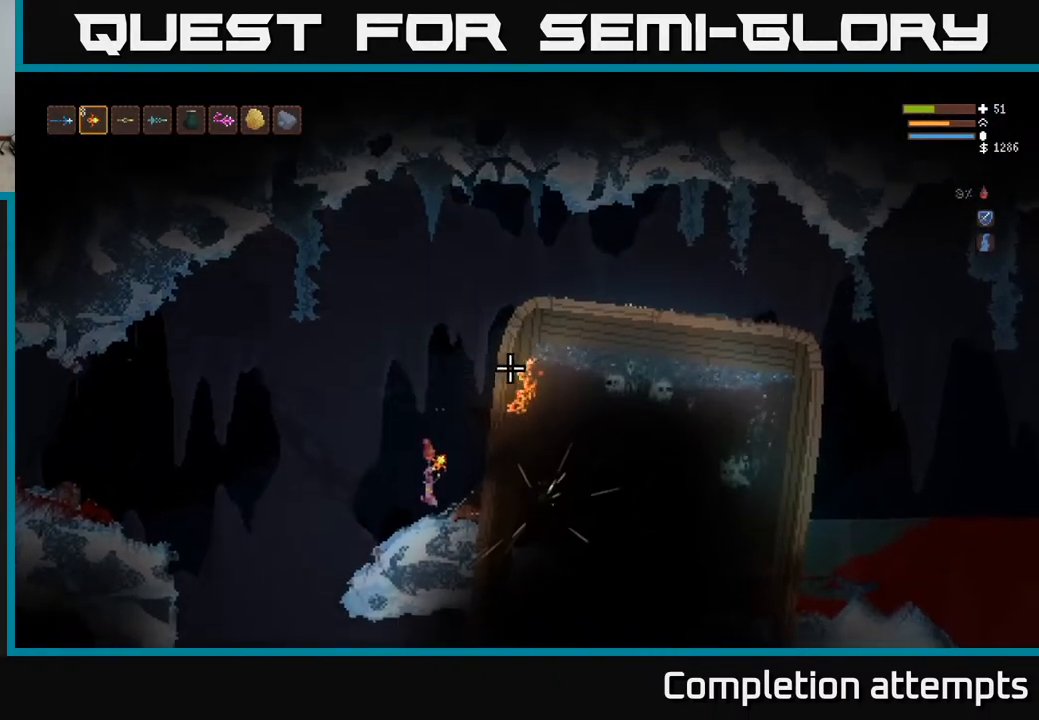
{"buttons": [], "left_stick": "center", "right_stick": "up-right", "events": [[117, "R1", "down"], [183, "R1", "up"], [333, "left_stick", "left"], [467, "left_stick", "center"]]}
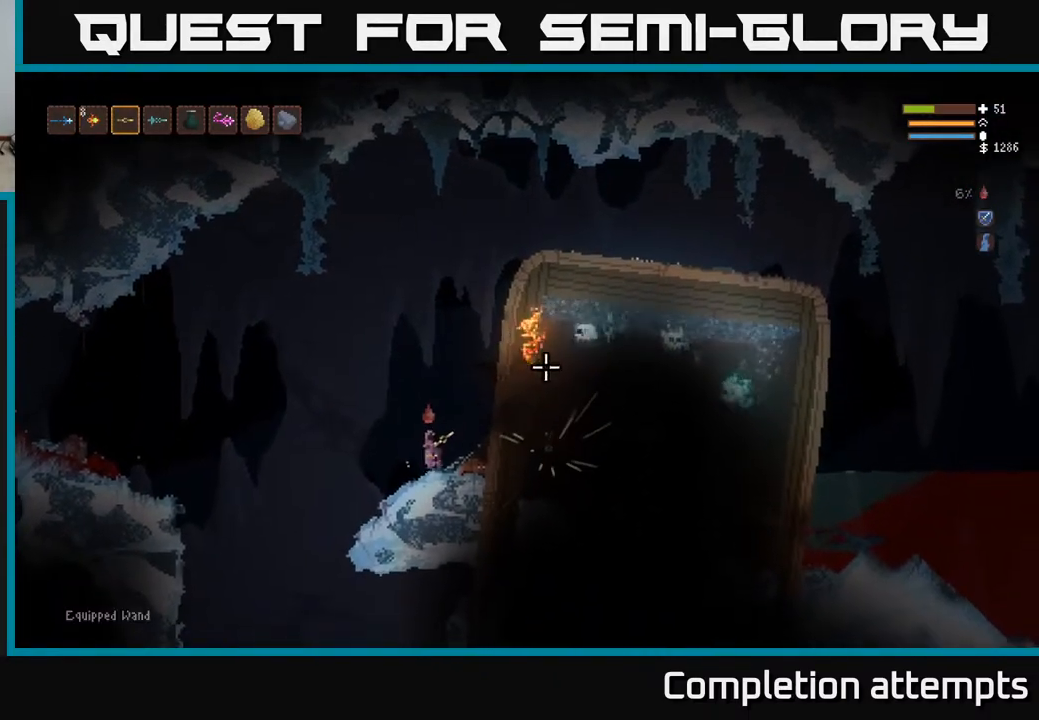
{"buttons": [], "left_stick": "left", "right_stick": "up-right", "events": [[333, "R2", "down"], [383, "left_stick", "left"], [433, "R2", "up"]]}
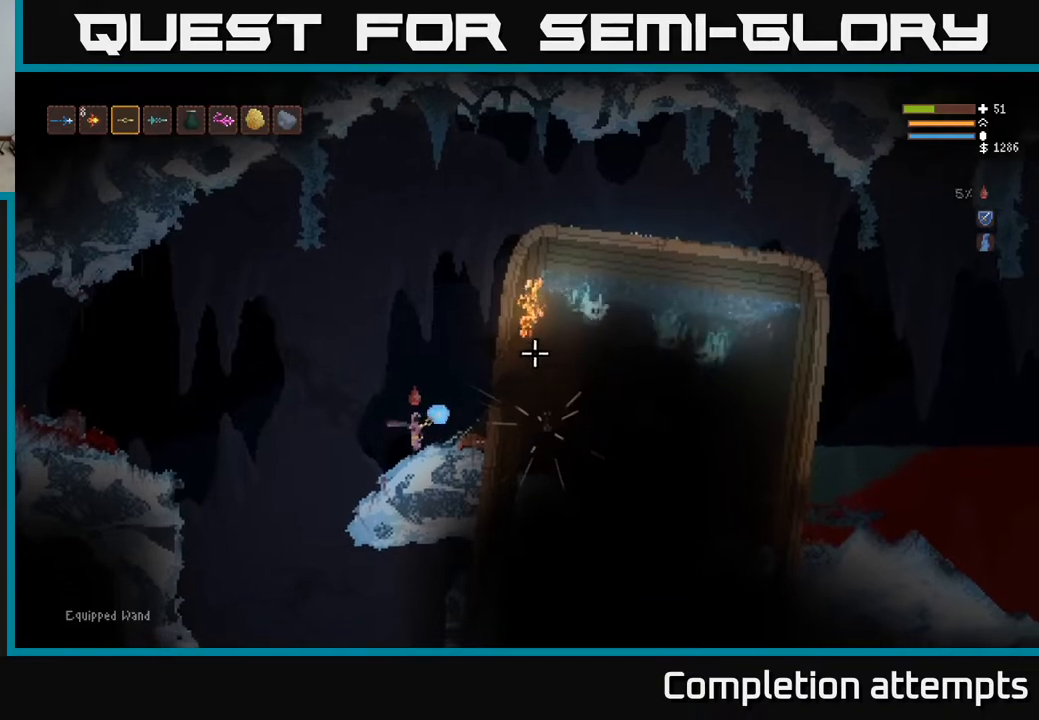
{"buttons": ["L2"], "left_stick": "right", "right_stick": "up-right", "events": [[100, "left_stick", "center"], [417, "L2", "down"], [433, "left_stick", "right"]]}
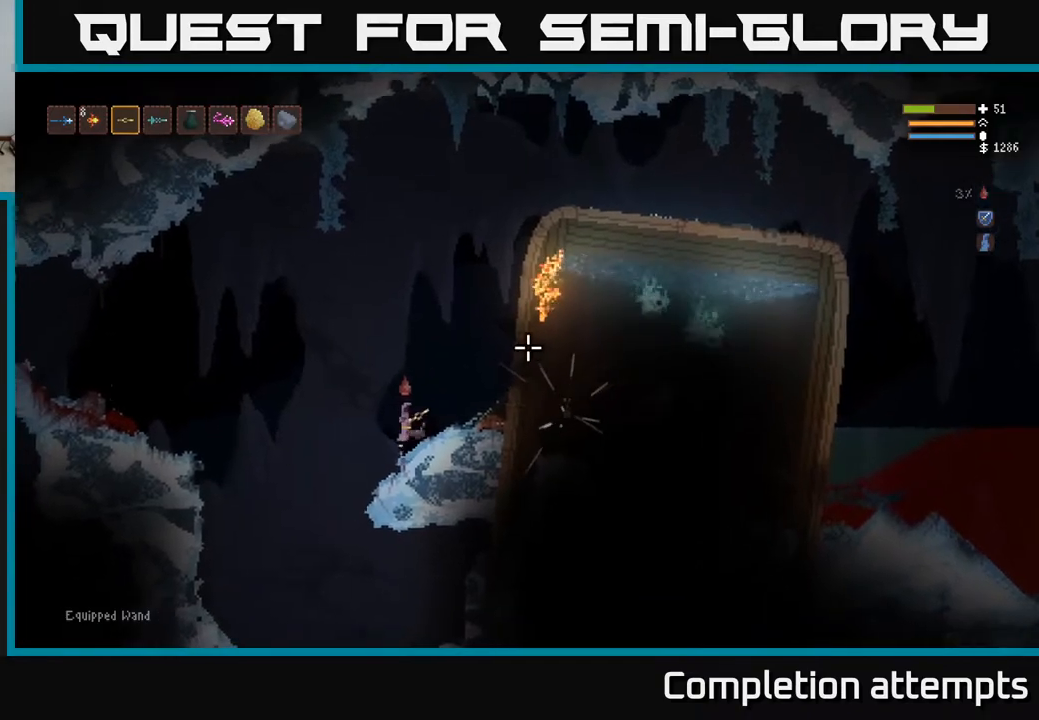
{"buttons": ["L2"], "left_stick": "right", "right_stick": "right", "events": [[50, "right_stick", "right"], [83, "L2", "up"], [467, "L2", "down"]]}
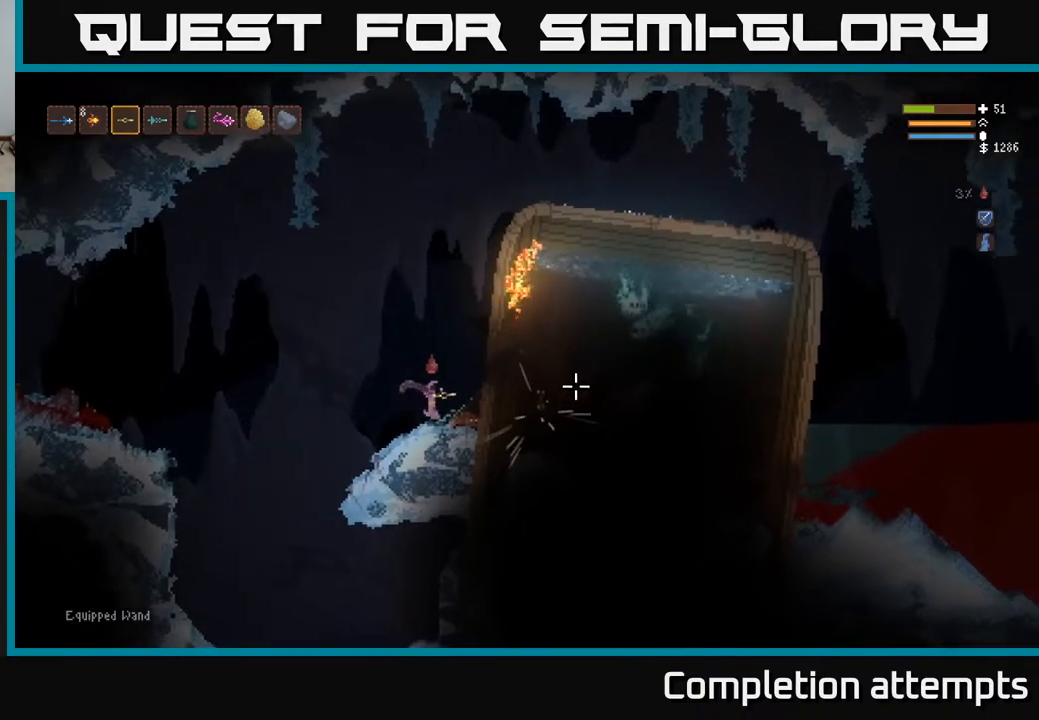
{"buttons": ["R2"], "left_stick": "center", "right_stick": "right", "events": [[50, "R2", "down"], [83, "L2", "up"], [483, "left_stick", "center"]]}